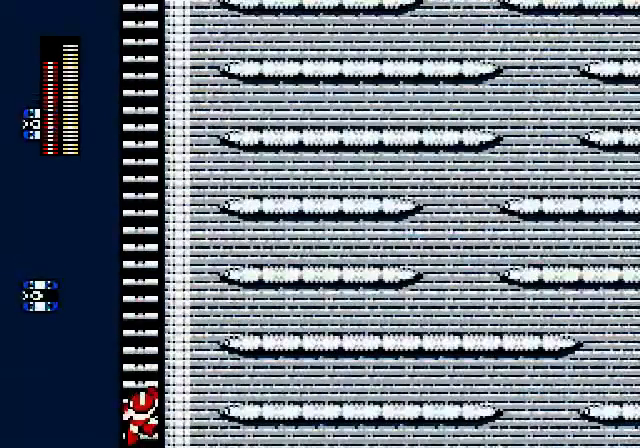
Gameplay with a controller (Nintendo layout); each line is a JSON object with the inputs held at the frame after it (dt_ms = milliseconds from this image to that frame). "events" lists button and stick changes between this image and that frame as [ms after this image, input, new state], when the widget could be followed in between. Not read: L3 R3.
{"dt_ms": 480, "buttons": ["DPAD_UP"], "events": []}
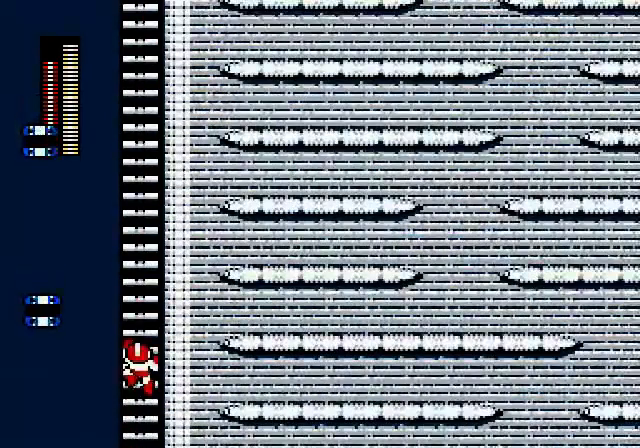
{"dt_ms": 520, "buttons": ["DPAD_UP"], "events": []}
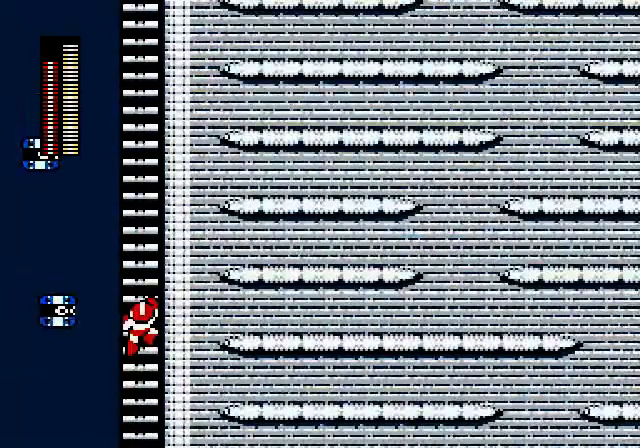
{"dt_ms": 480, "buttons": ["DPAD_UP"], "events": []}
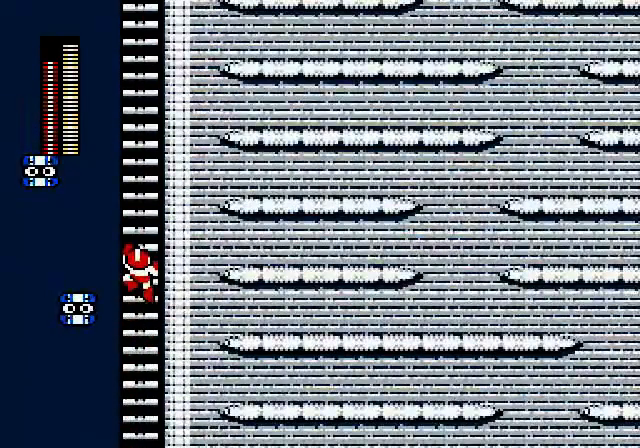
{"dt_ms": 1000, "buttons": ["B", "DPAD_UP"]}
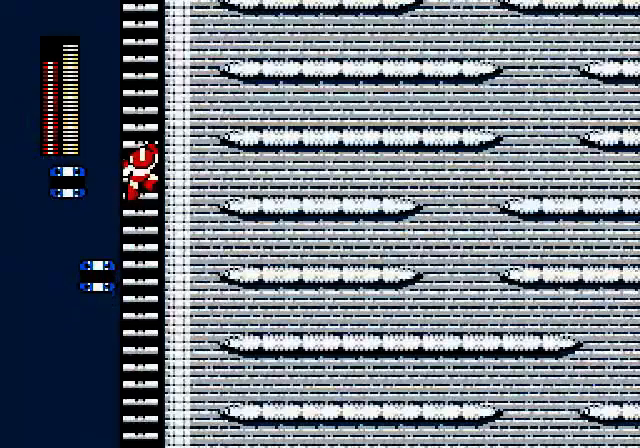
{"dt_ms": 520, "buttons": ["B", "DPAD_UP"], "events": []}